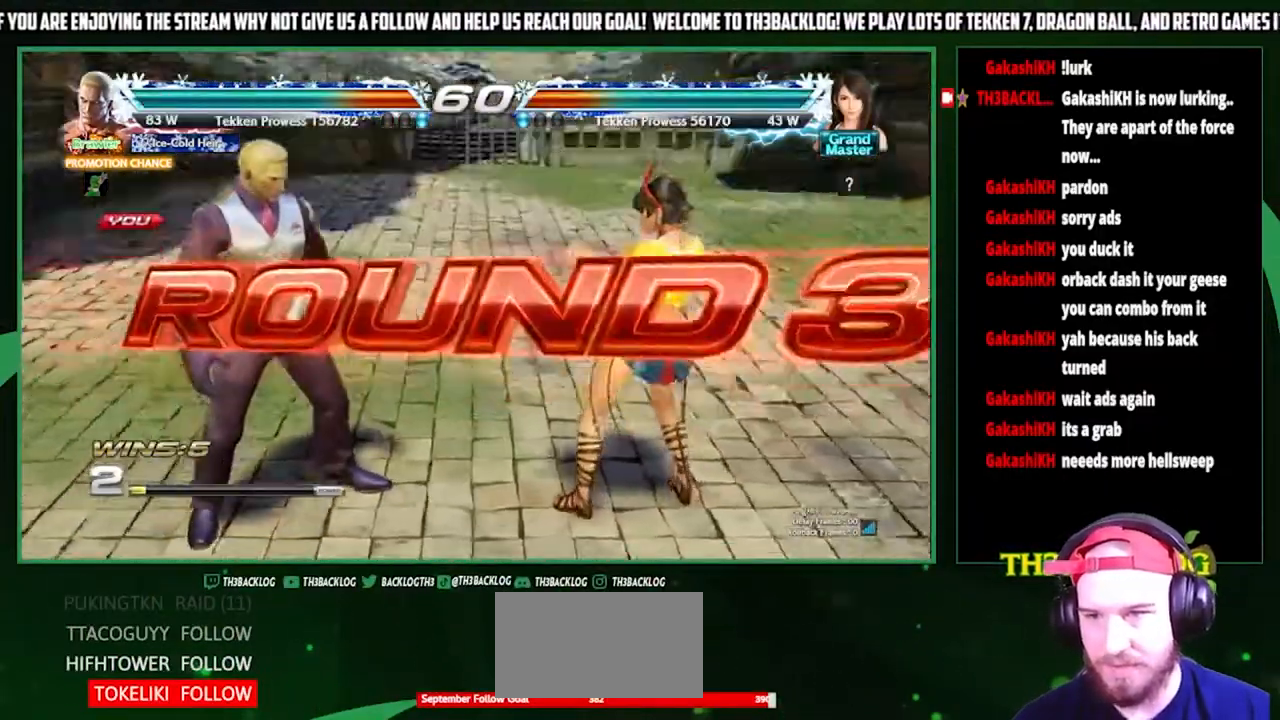
Gameplay with a controller (arcade stick); each line is a JSON object with the inputs held at the frame after it. "events" lists button and stick changes between this image and that frame as [ms after this image, input, new state], when the widget could be followed in between. Not read: L3 R3.
{"buttons": [], "left_stick": "center", "events": [[133, "left_stick", "center"]]}
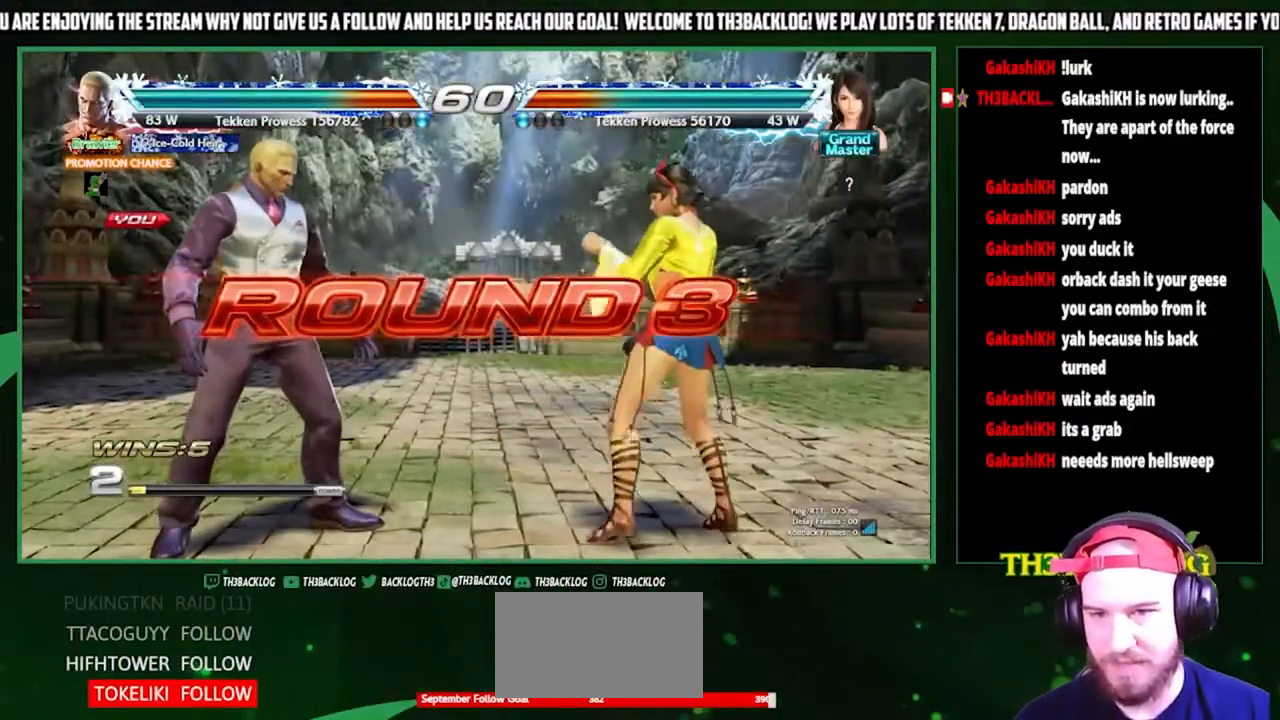
{"buttons": [], "left_stick": "center", "events": [[33, "SQUARE", "down"], [33, "TRIANGLE", "down"], [67, "SQUARE", "up"], [67, "TRIANGLE", "up"]]}
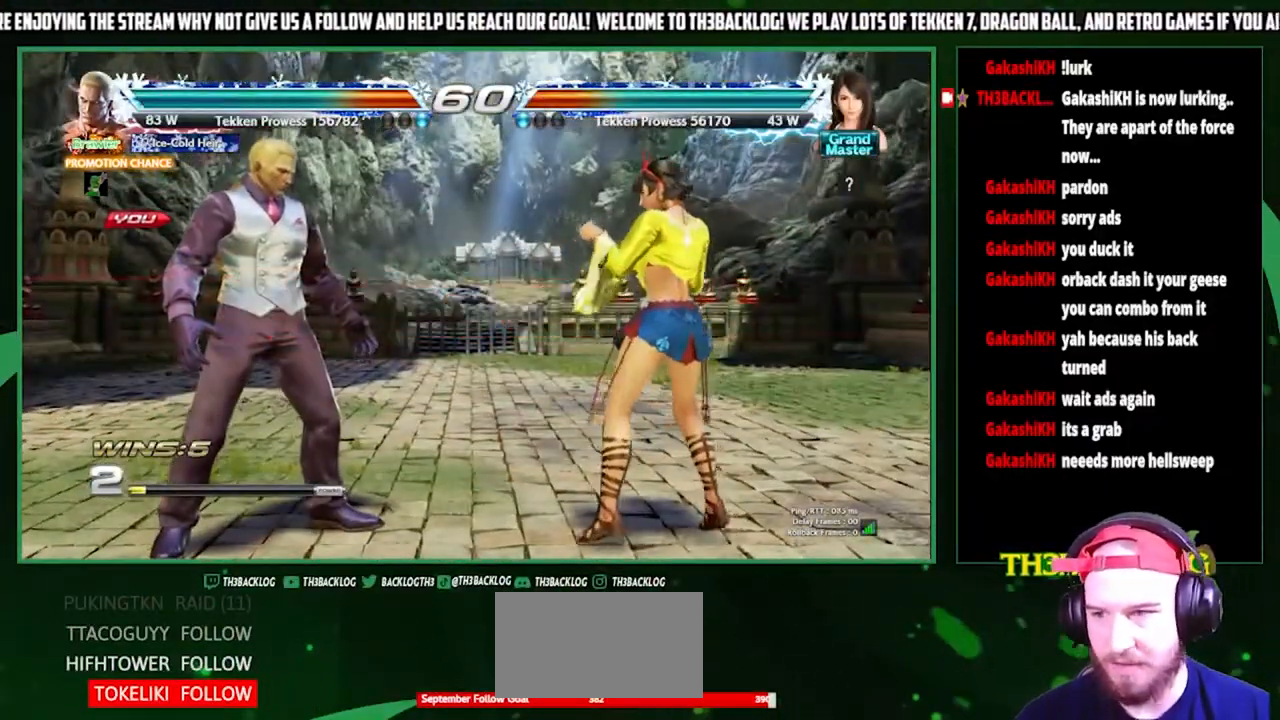
{"buttons": [], "left_stick": "center", "events": []}
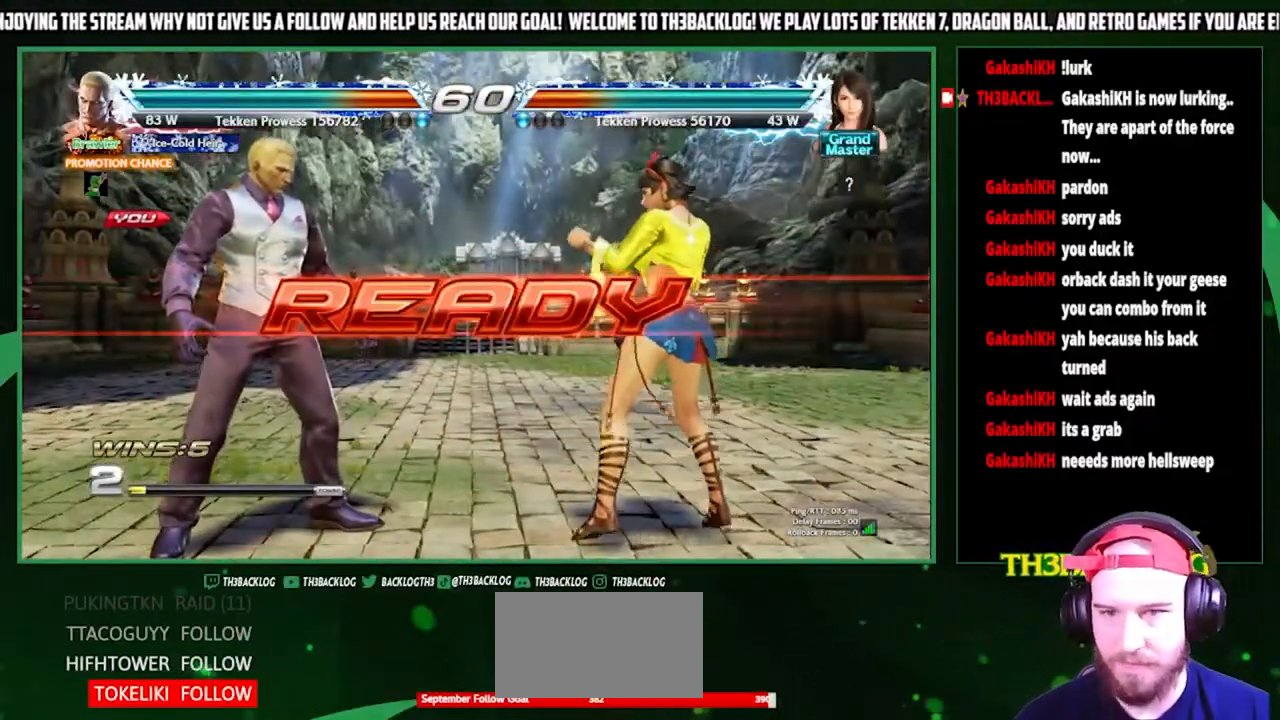
{"buttons": [], "left_stick": "center", "events": []}
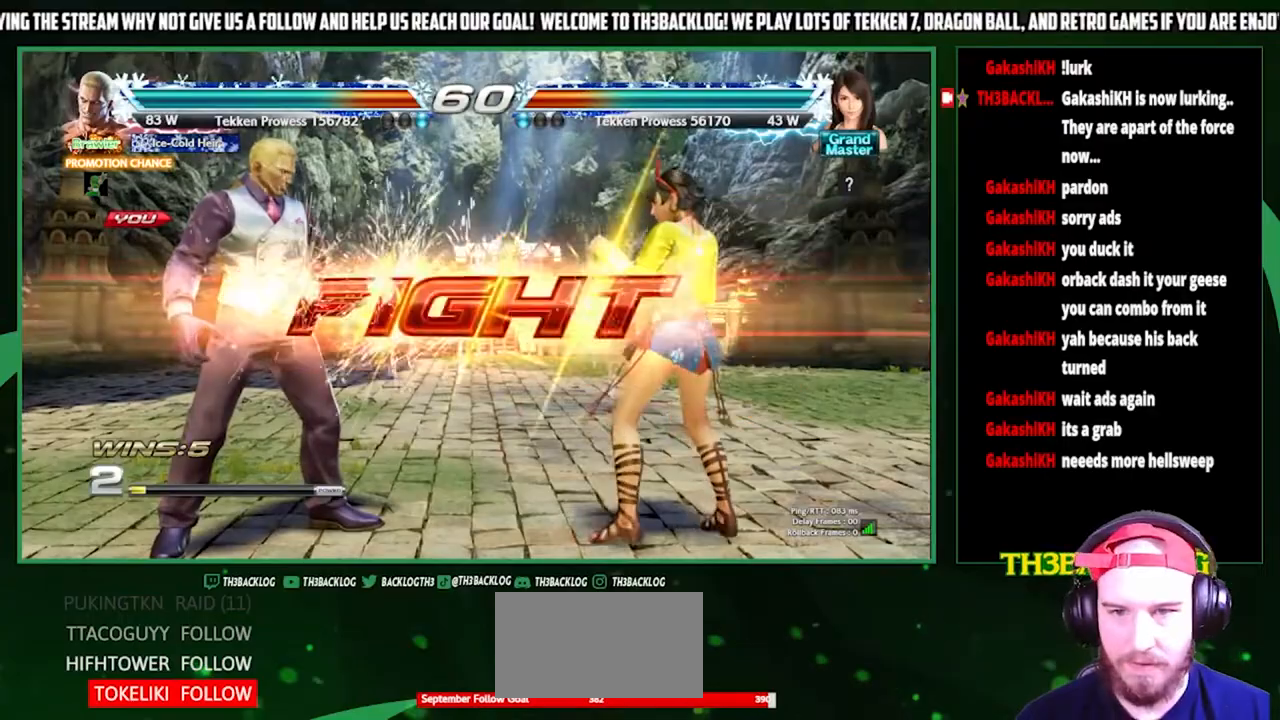
{"buttons": [], "left_stick": "left", "events": [[400, "left_stick", "left"]]}
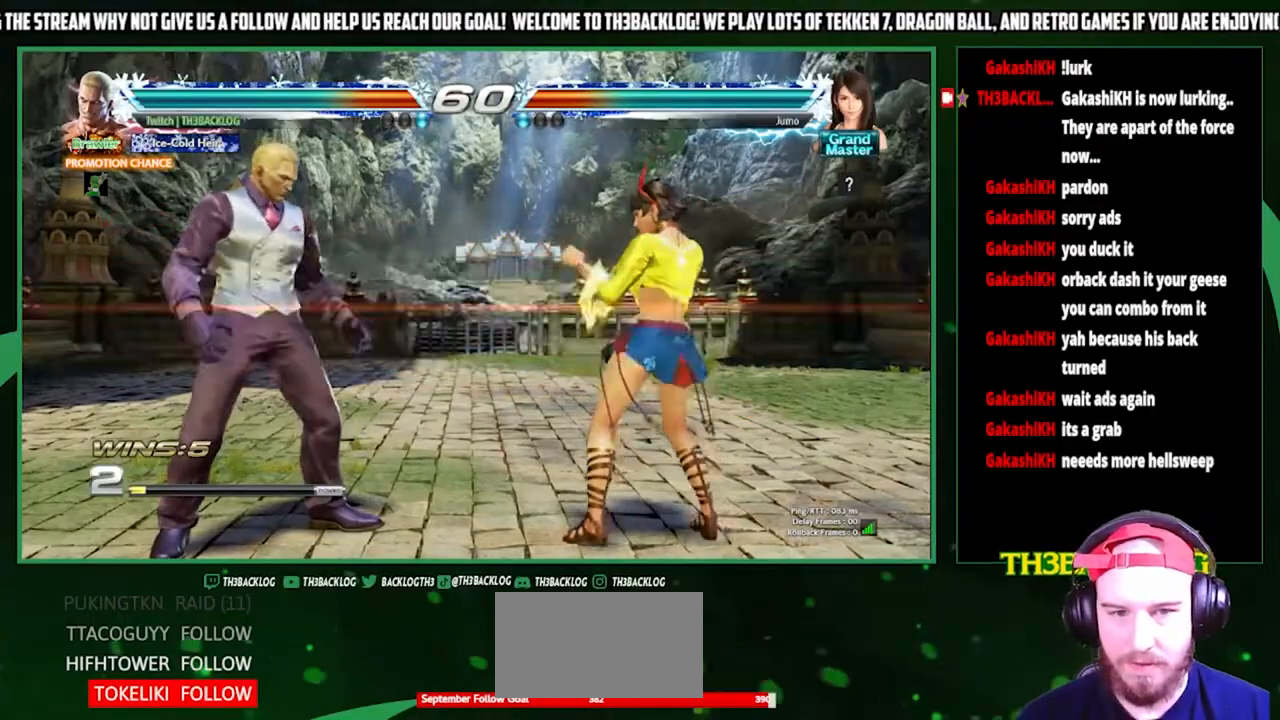
{"buttons": [], "left_stick": "left", "events": [[233, "left_stick", "down"], [333, "left_stick", "center"], [433, "left_stick", "left"]]}
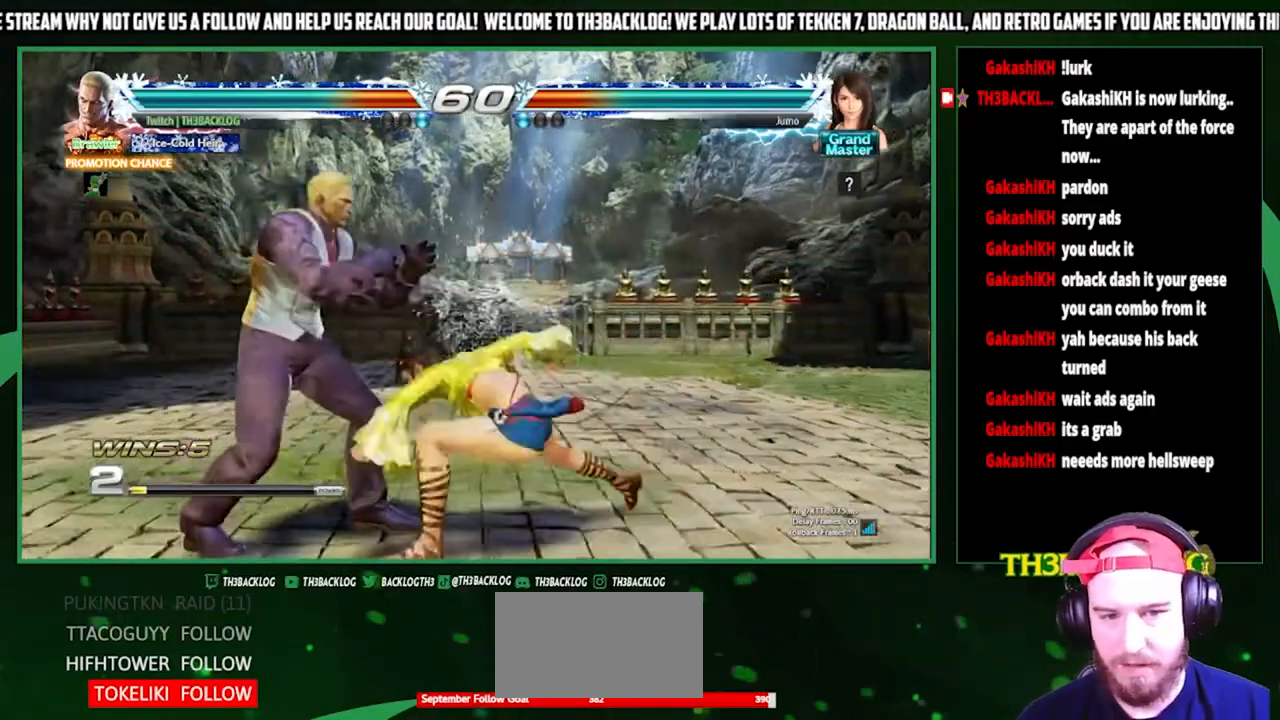
{"buttons": [], "left_stick": "right", "events": [[300, "left_stick", "center"], [367, "TRIANGLE", "down"], [433, "TRIANGLE", "up"], [433, "left_stick", "right"]]}
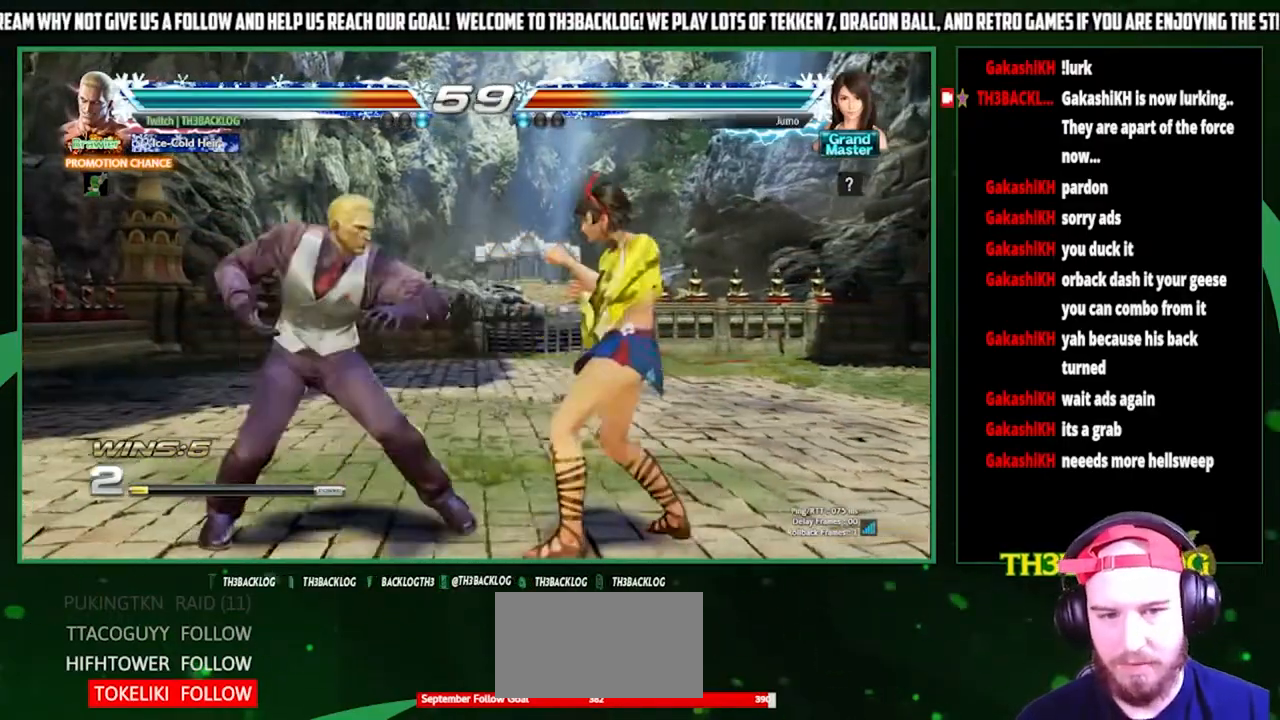
{"buttons": [], "left_stick": "left", "events": [[33, "SQUARE", "down"], [100, "SQUARE", "up"], [133, "left_stick", "center"], [267, "left_stick", "right"], [400, "left_stick", "down"], [467, "left_stick", "left"]]}
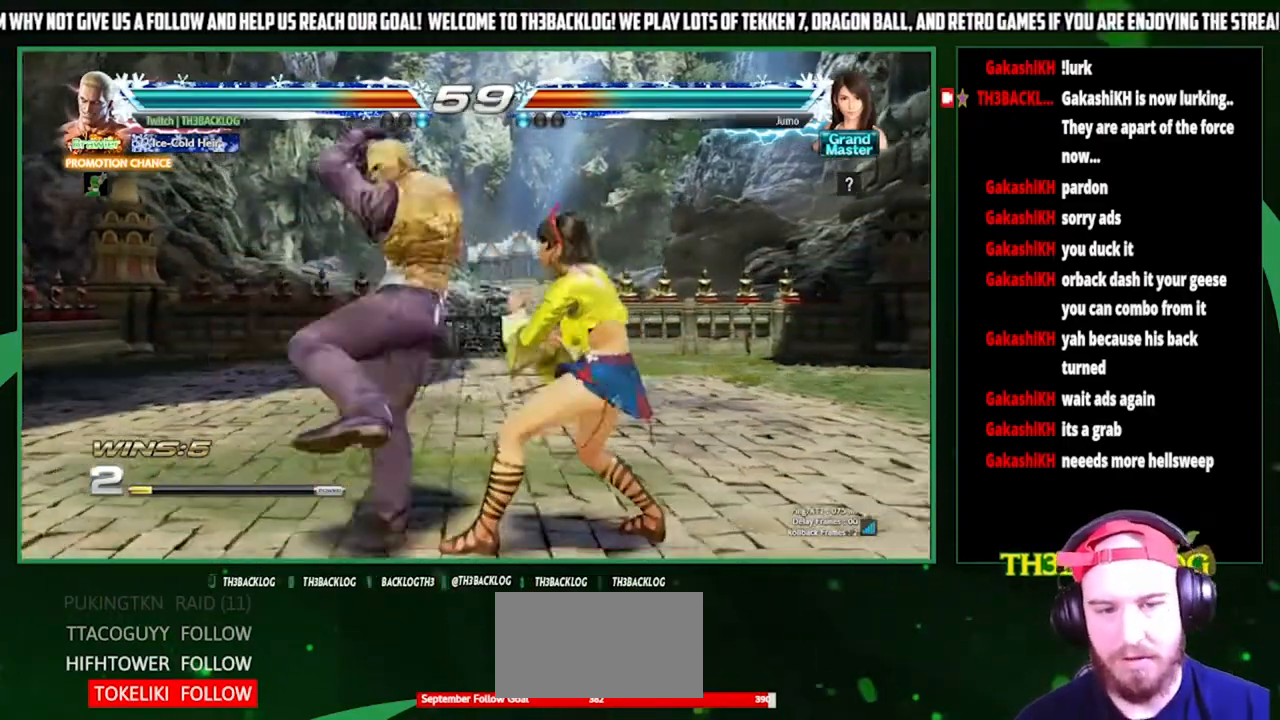
{"buttons": [], "left_stick": "center", "events": [[33, "CROSS", "down"], [33, "left_stick", "center"], [100, "CROSS", "up"], [100, "left_stick", "down-right"], [167, "left_stick", "down-left"], [267, "CROSS", "down"], [300, "left_stick", "center"], [333, "CROSS", "up"]]}
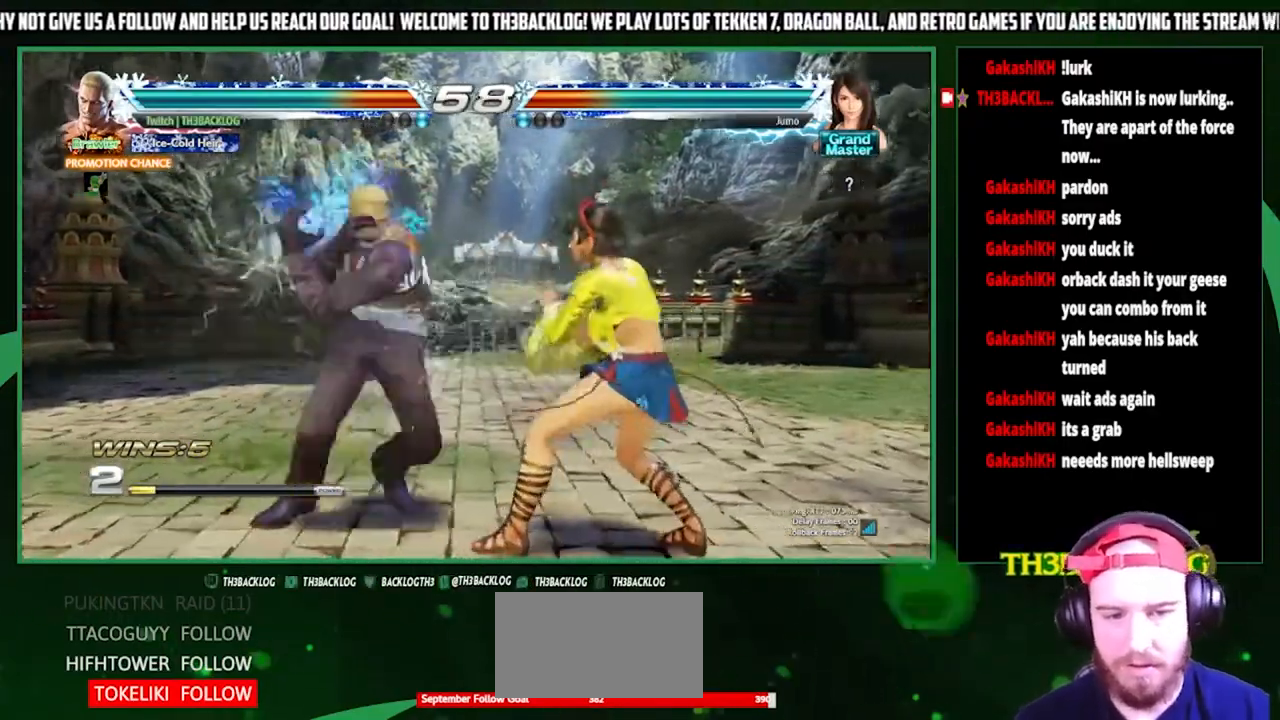
{"buttons": [], "left_stick": "center", "events": [[167, "SQUARE", "down"], [200, "CROSS", "down"], [233, "CROSS", "up"], [233, "SQUARE", "up"]]}
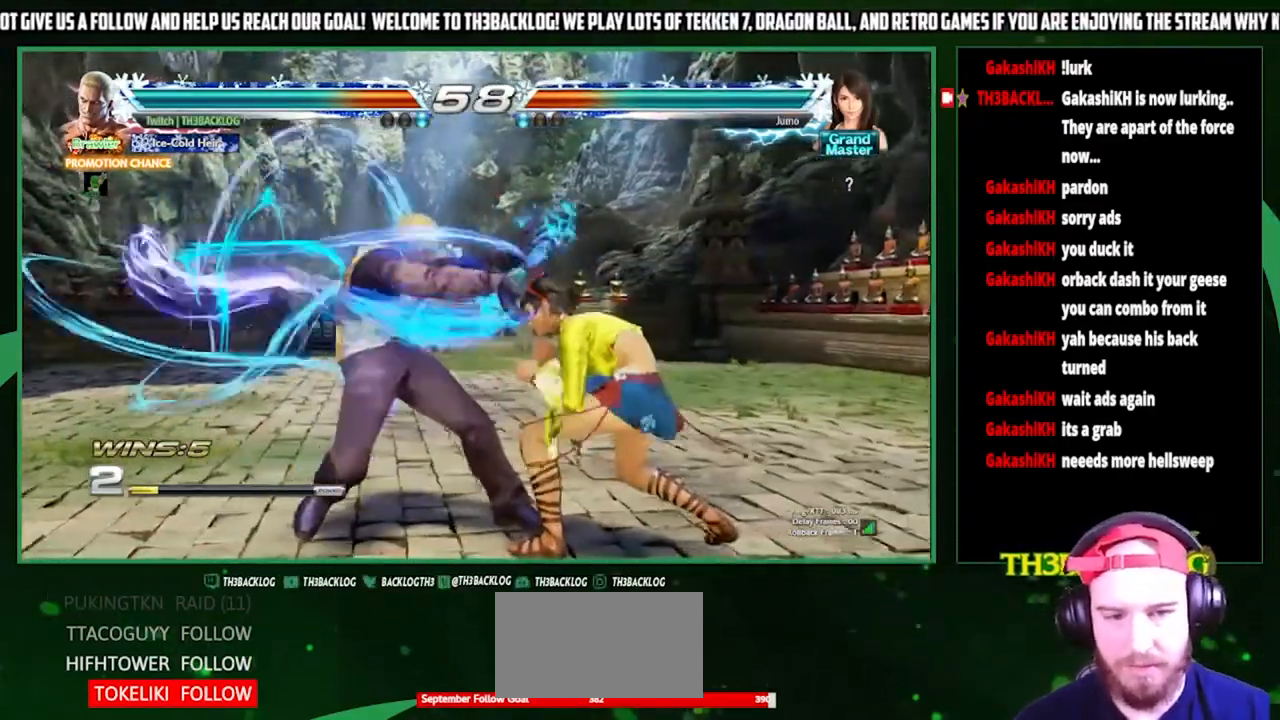
{"buttons": [], "left_stick": "left", "events": [[233, "left_stick", "left"]]}
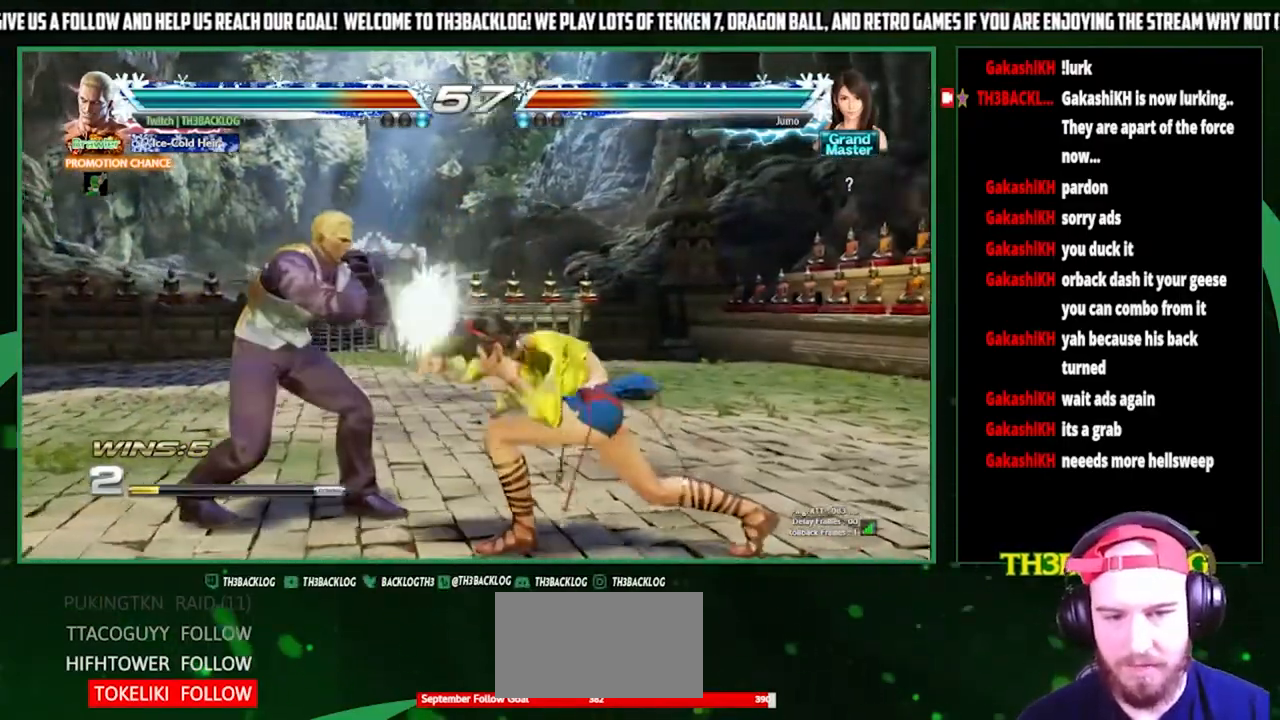
{"buttons": ["CIRCLE"], "left_stick": "center", "events": [[167, "SQUARE", "down"], [200, "left_stick", "center"], [233, "SQUARE", "up"], [267, "left_stick", "down"], [500, "CIRCLE", "down"], [500, "left_stick", "center"]]}
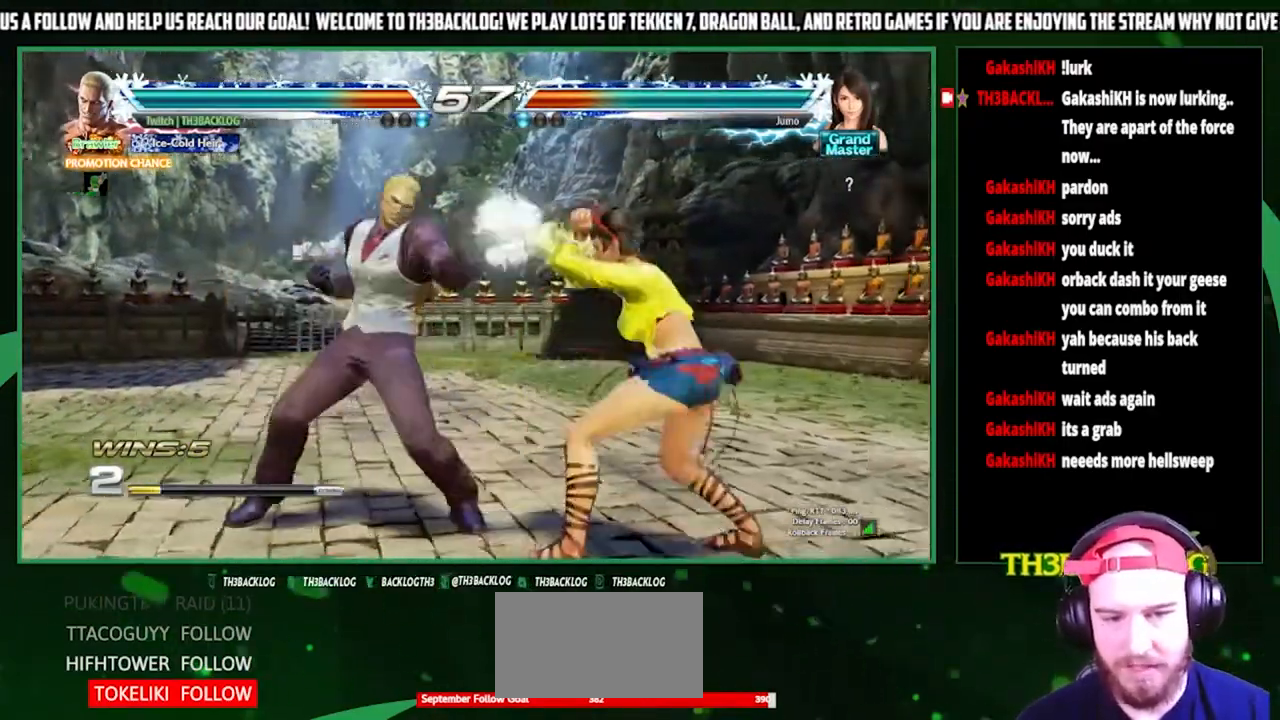
{"buttons": [], "left_stick": "center", "events": [[33, "CIRCLE", "up"], [167, "CIRCLE", "down"], [200, "CIRCLE", "up"], [300, "CIRCLE", "down"], [367, "CIRCLE", "up"]]}
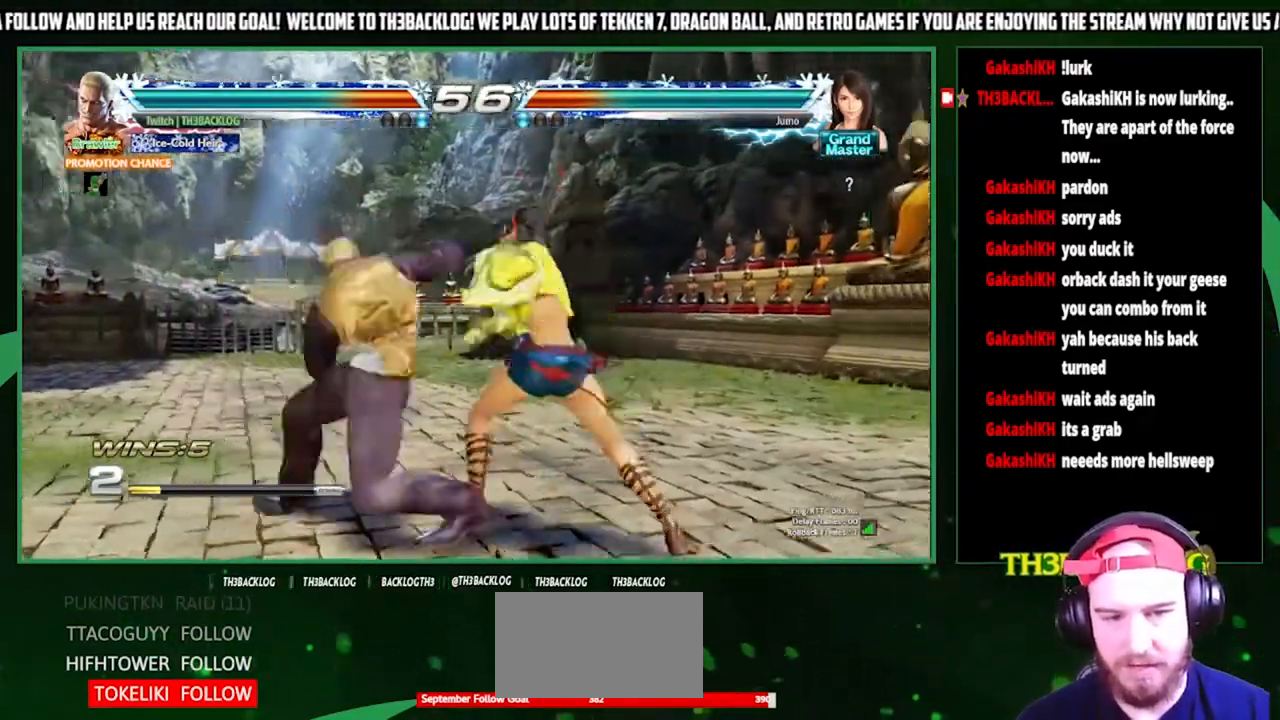
{"buttons": [], "left_stick": "left", "events": [[400, "left_stick", "left"]]}
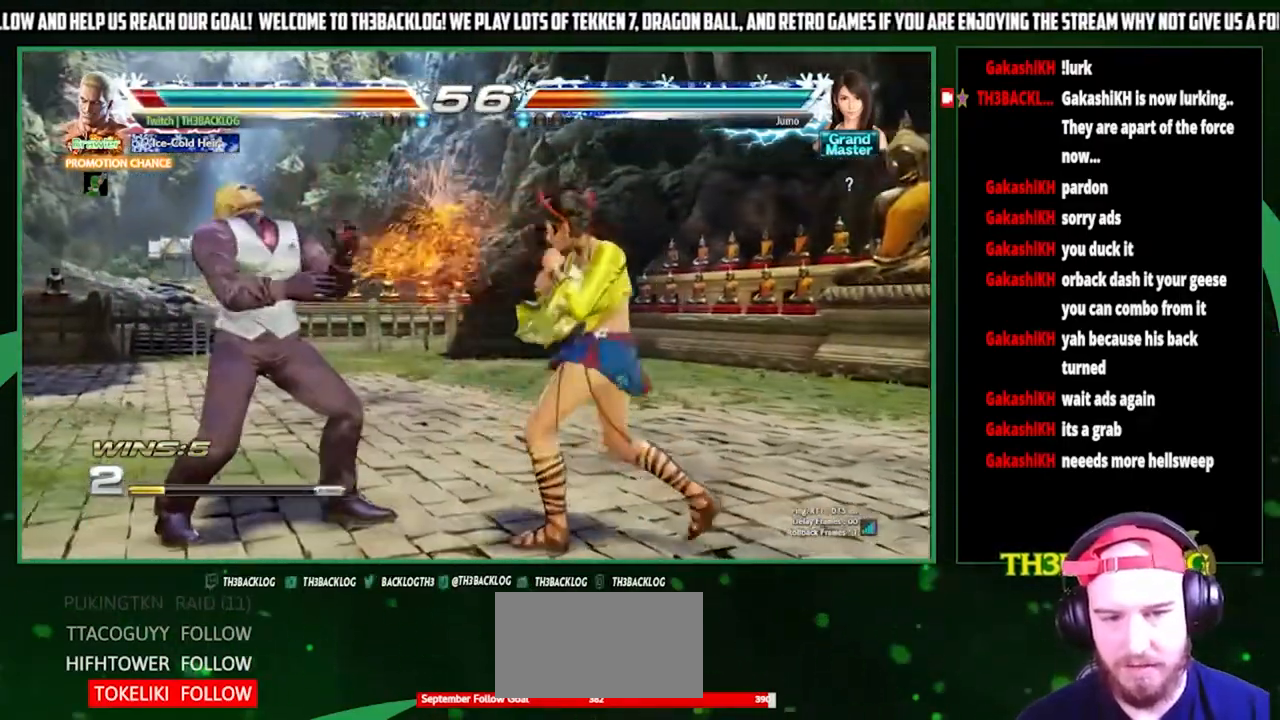
{"buttons": [], "left_stick": "left", "events": []}
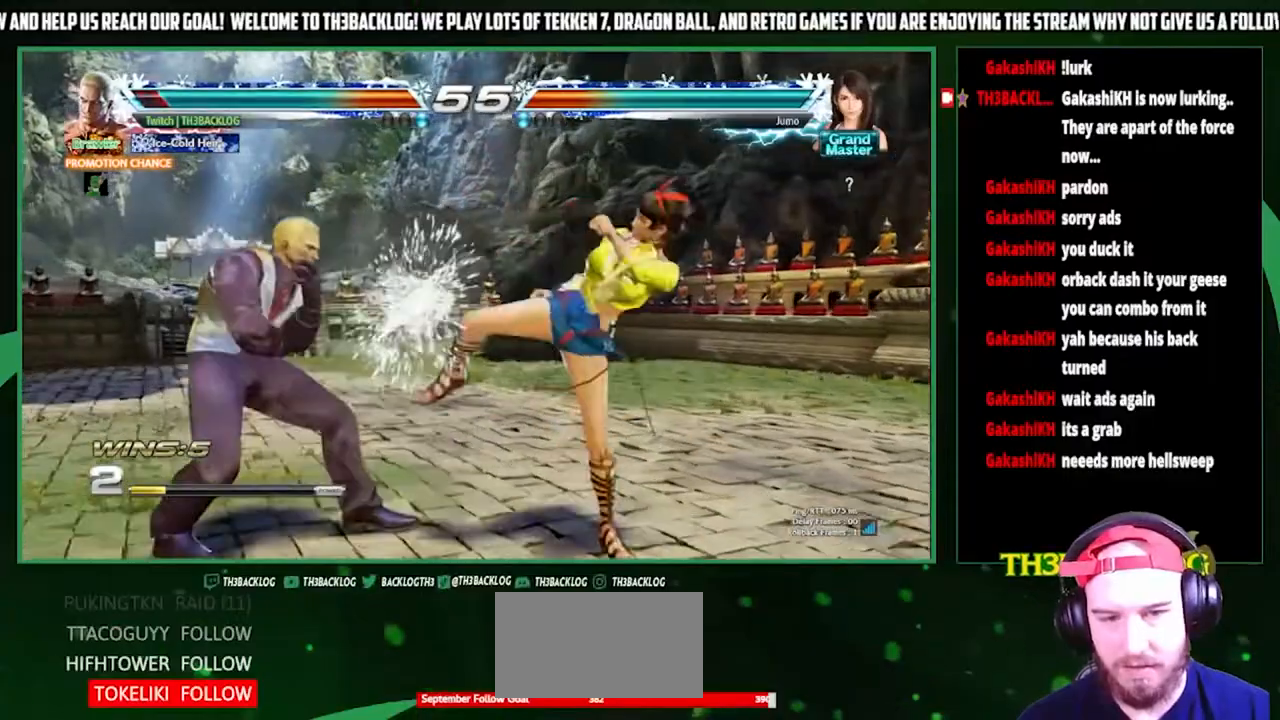
{"buttons": [], "left_stick": "left", "events": [[67, "SQUARE", "down"], [167, "SQUARE", "up"], [200, "TRIANGLE", "down"], [333, "TRIANGLE", "up"]]}
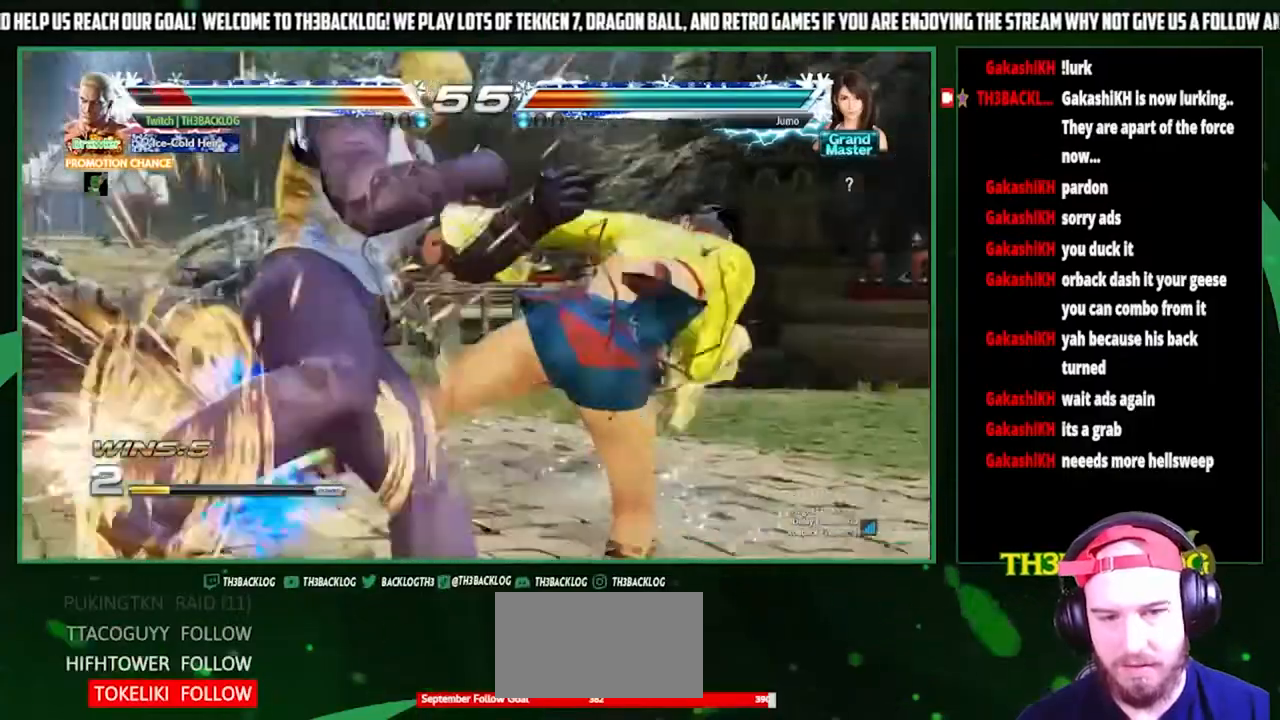
{"buttons": [], "left_stick": "center", "events": [[367, "left_stick", "center"]]}
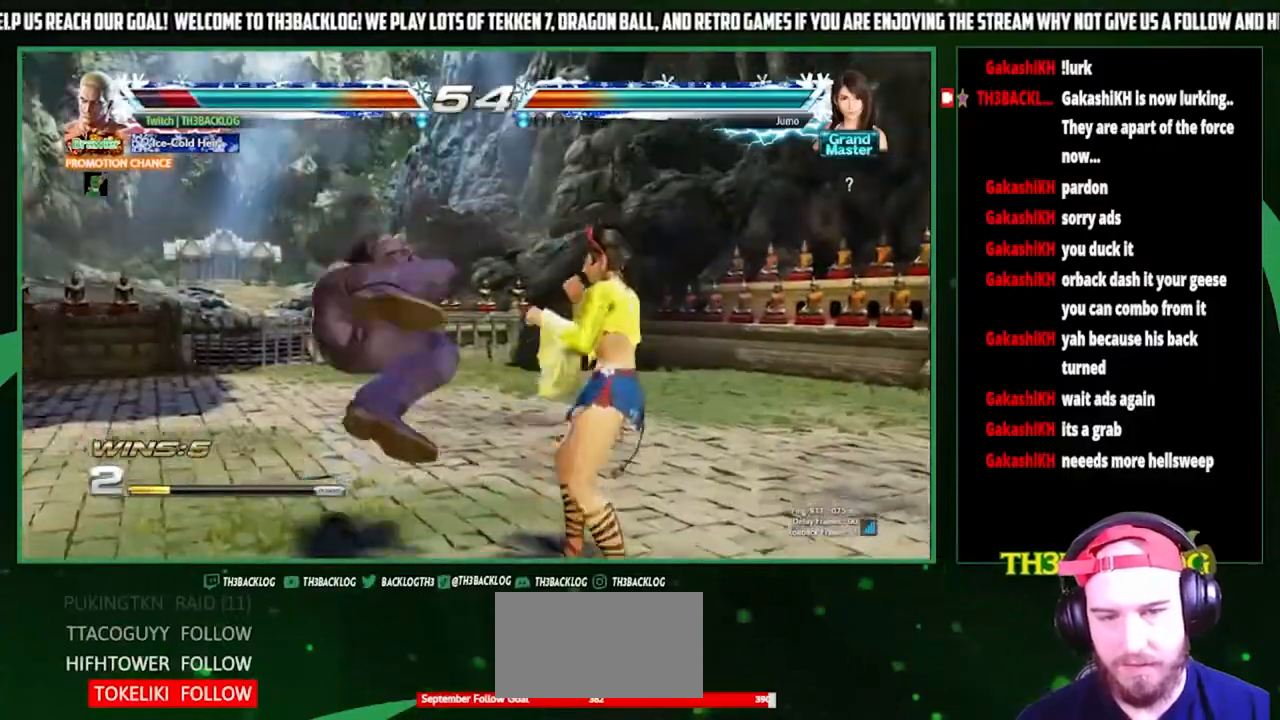
{"buttons": [], "left_stick": "left", "events": [[333, "left_stick", "left"]]}
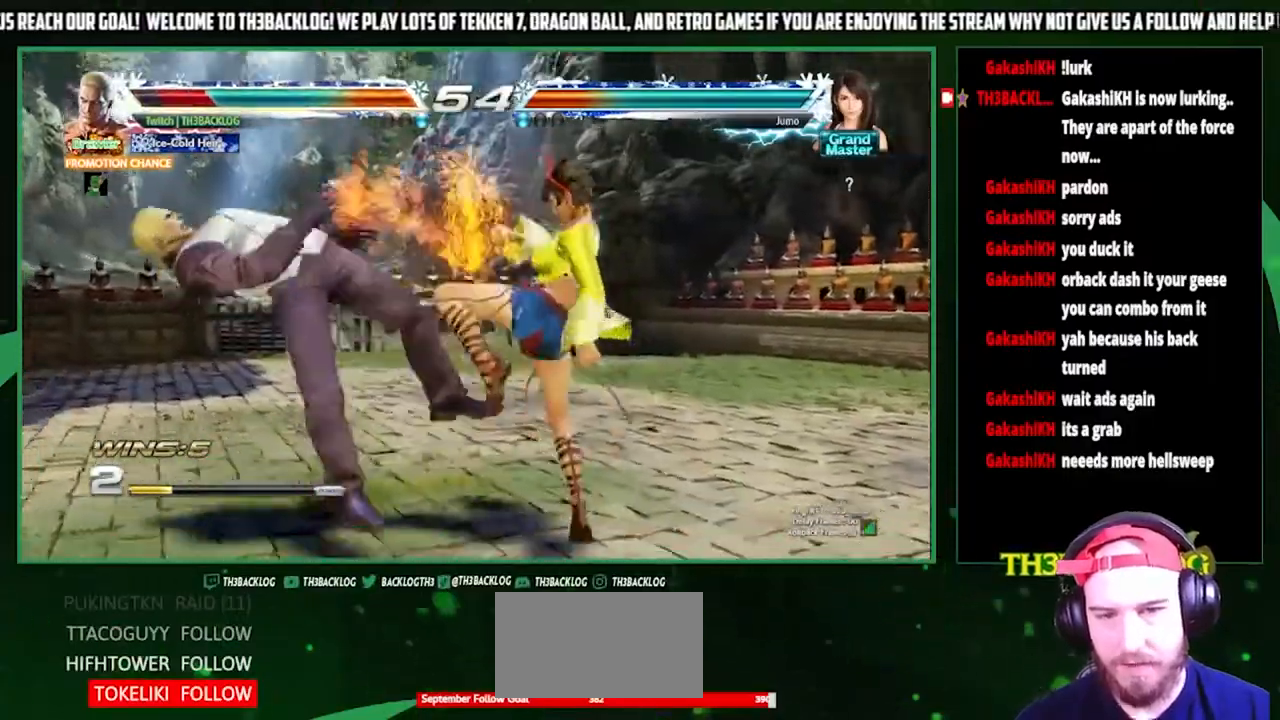
{"buttons": ["CROSS", "SQUARE", "TRIANGLE"], "left_stick": "center", "events": [[133, "TRIANGLE", "down"], [200, "SQUARE", "down"], [233, "CROSS", "down"], [267, "TRIANGLE", "up"], [267, "left_stick", "center"], [300, "SQUARE", "up"], [333, "CROSS", "up"], [400, "TRIANGLE", "down"], [433, "SQUARE", "down"], [467, "CROSS", "down"]]}
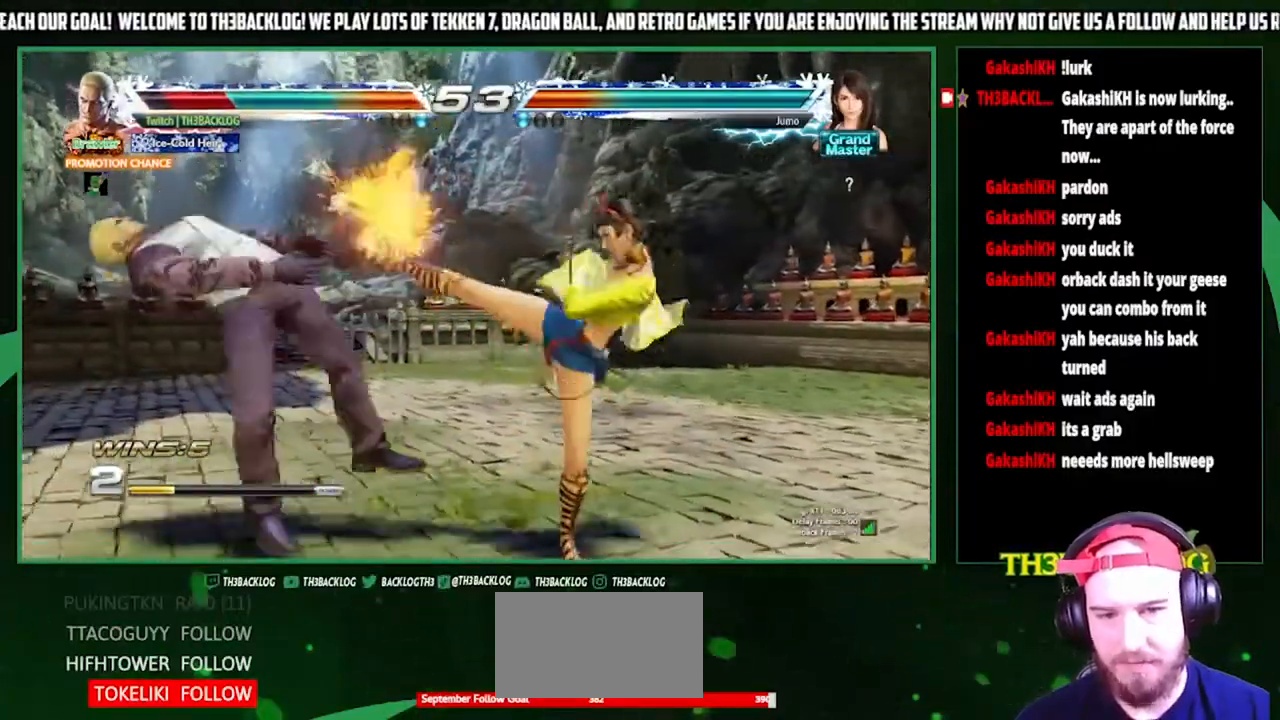
{"buttons": [], "left_stick": "center", "events": [[33, "CROSS", "up"], [33, "SQUARE", "up"], [33, "TRIANGLE", "up"], [67, "left_stick", "left"], [367, "TRIANGLE", "down"], [400, "SQUARE", "down"], [433, "CROSS", "down"], [433, "left_stick", "center"], [467, "SQUARE", "up"], [467, "TRIANGLE", "up"], [500, "CROSS", "up"]]}
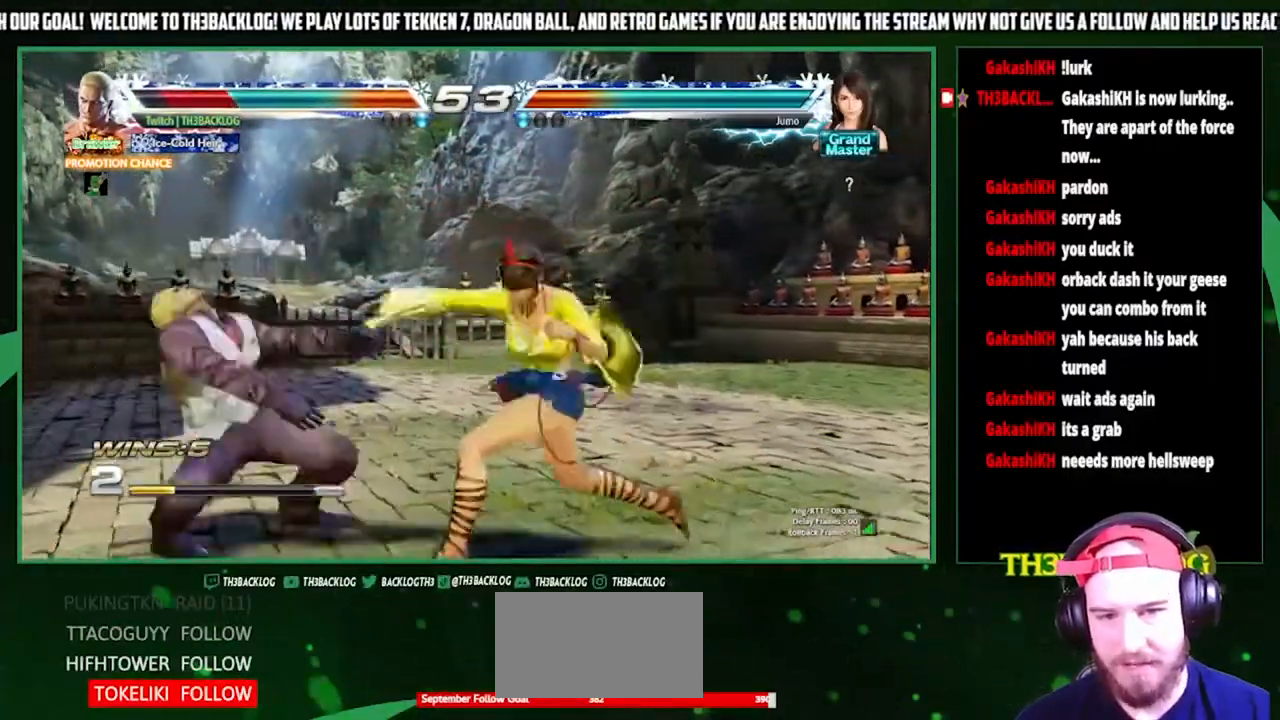
{"buttons": [], "left_stick": "left", "events": [[67, "TRIANGLE", "down"], [100, "SQUARE", "down"], [133, "CROSS", "down"], [167, "SQUARE", "up"], [167, "TRIANGLE", "up"], [200, "CROSS", "up"], [233, "left_stick", "left"]]}
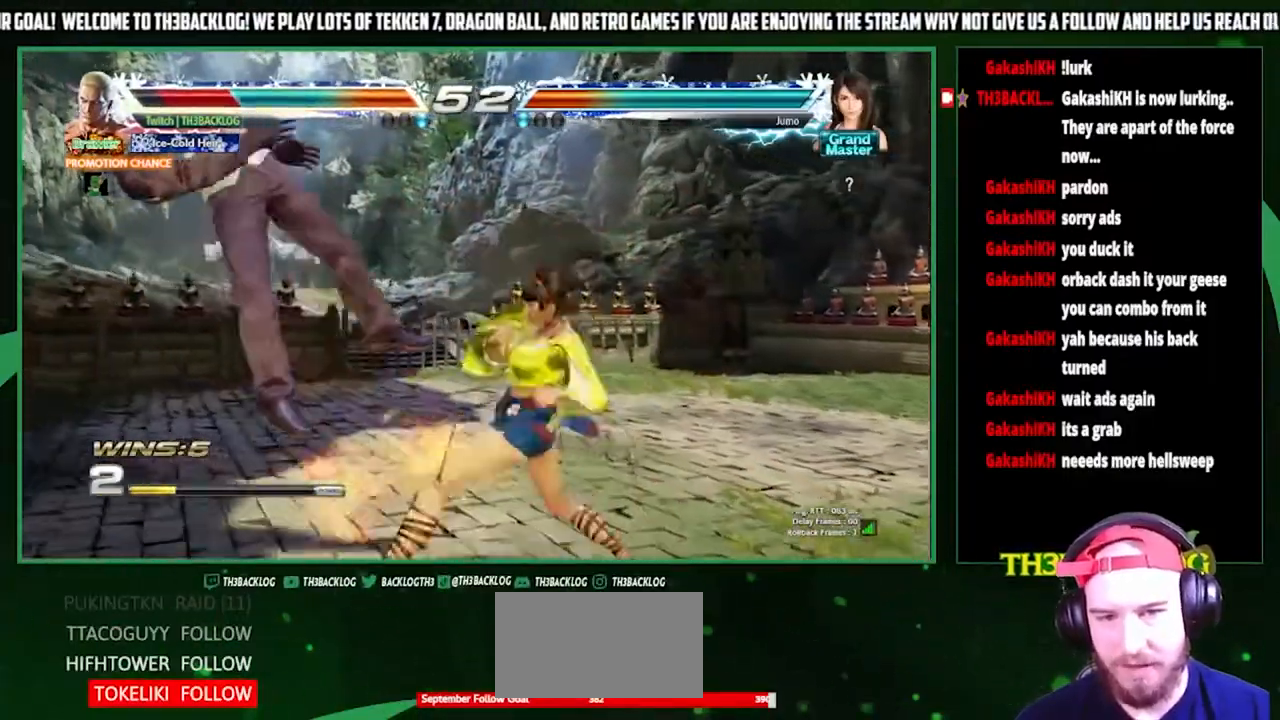
{"buttons": [], "left_stick": "center", "events": [[133, "left_stick", "center"], [300, "TRIANGLE", "down"], [367, "SQUARE", "down"], [400, "CROSS", "down"], [400, "TRIANGLE", "up"], [433, "SQUARE", "up"], [467, "CROSS", "up"]]}
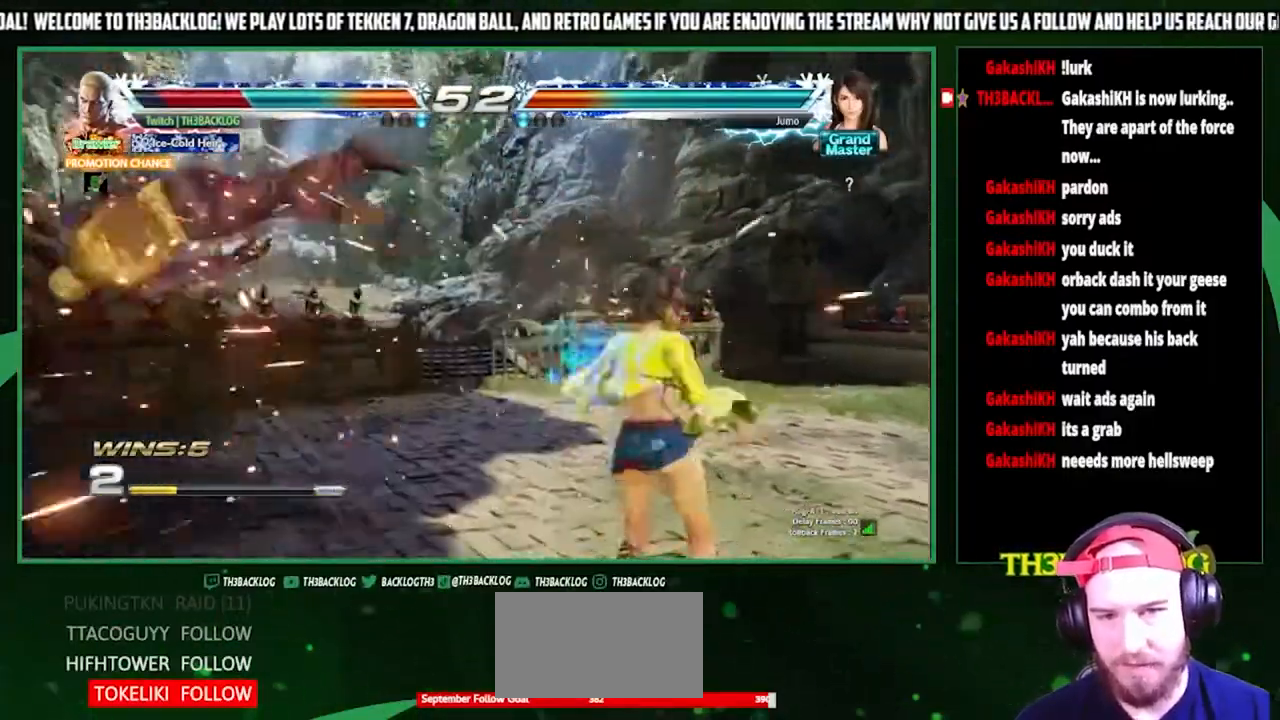
{"buttons": [], "left_stick": "center", "events": [[67, "TRIANGLE", "down"], [133, "SQUARE", "down"], [167, "CROSS", "down"], [167, "TRIANGLE", "up"], [200, "SQUARE", "up"], [233, "CROSS", "up"], [333, "SQUARE", "down"], [333, "TRIANGLE", "down"], [367, "CROSS", "down"], [400, "TRIANGLE", "up"], [433, "SQUARE", "up"], [467, "CROSS", "up"]]}
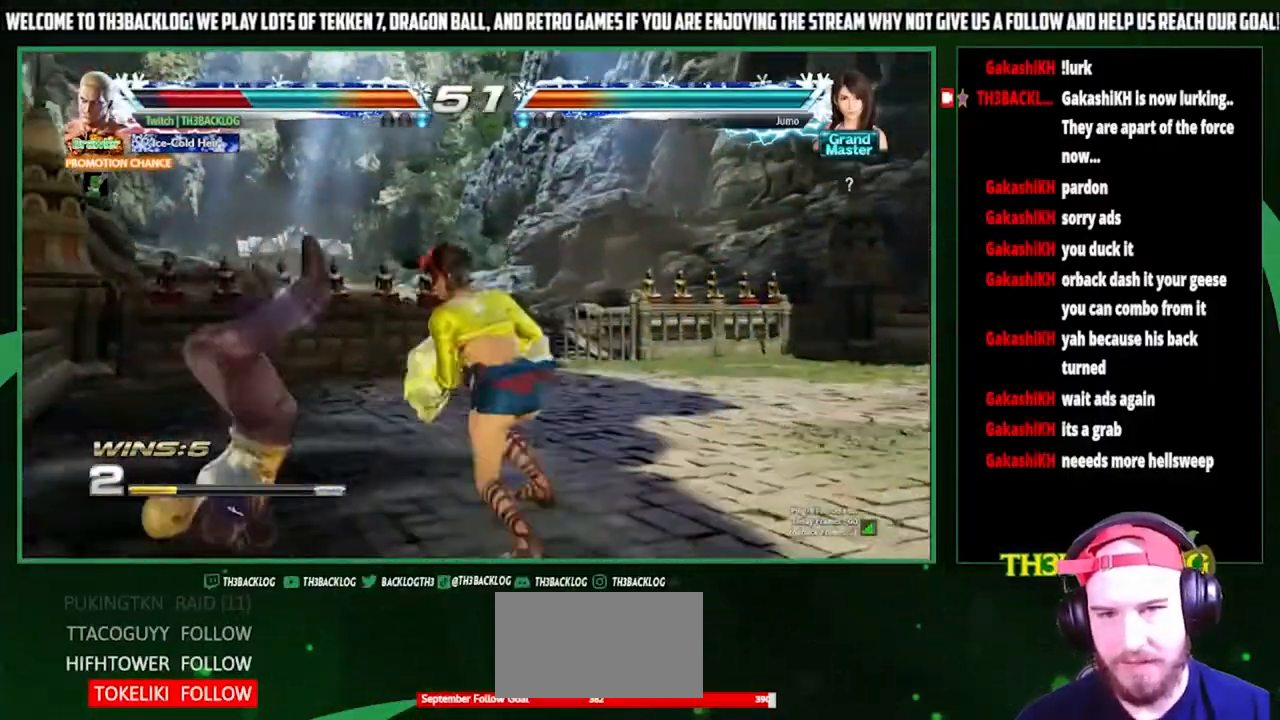
{"buttons": ["CROSS"], "left_stick": "left", "events": [[400, "left_stick", "left"], [467, "SQUARE", "down"], [500, "CROSS", "down"], [500, "SQUARE", "up"]]}
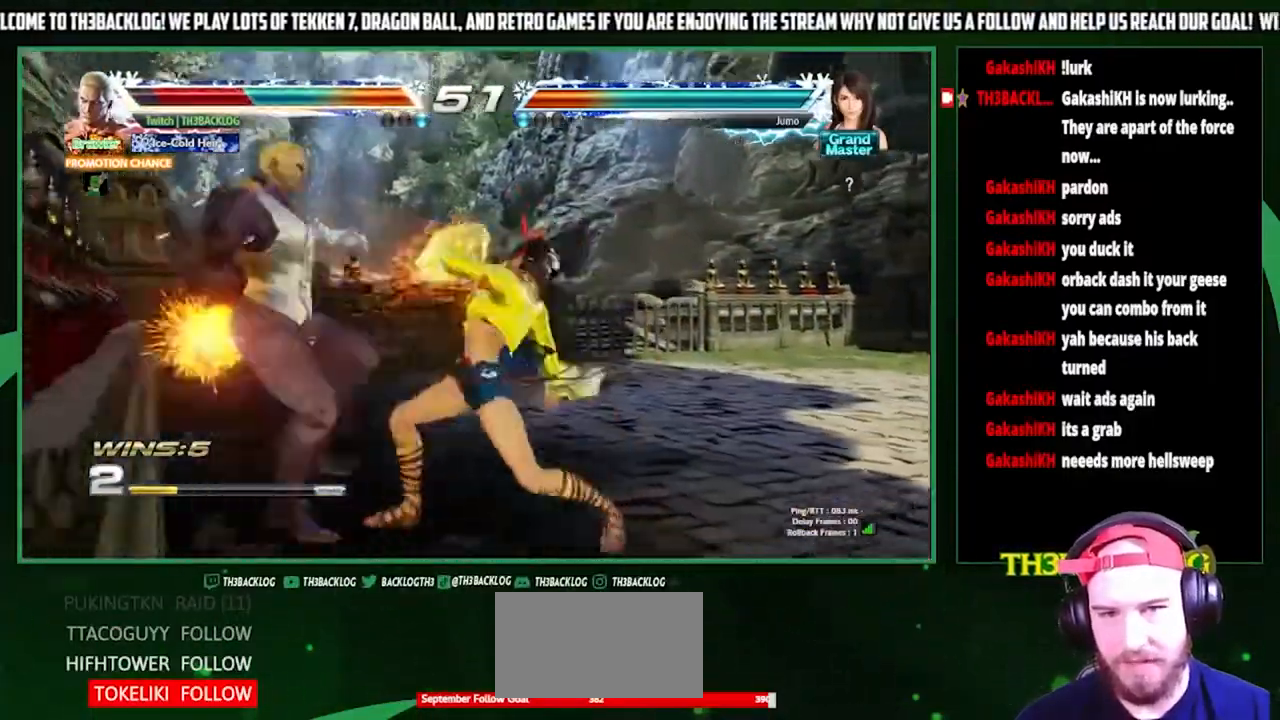
{"buttons": ["SQUARE", "TRIANGLE"], "left_stick": "center", "events": [[67, "CROSS", "up"], [133, "TRIANGLE", "down"], [167, "SQUARE", "down"], [167, "left_stick", "center"], [200, "CROSS", "down"], [233, "TRIANGLE", "up"], [267, "SQUARE", "up"], [300, "CROSS", "up"], [467, "SQUARE", "down"], [467, "TRIANGLE", "down"]]}
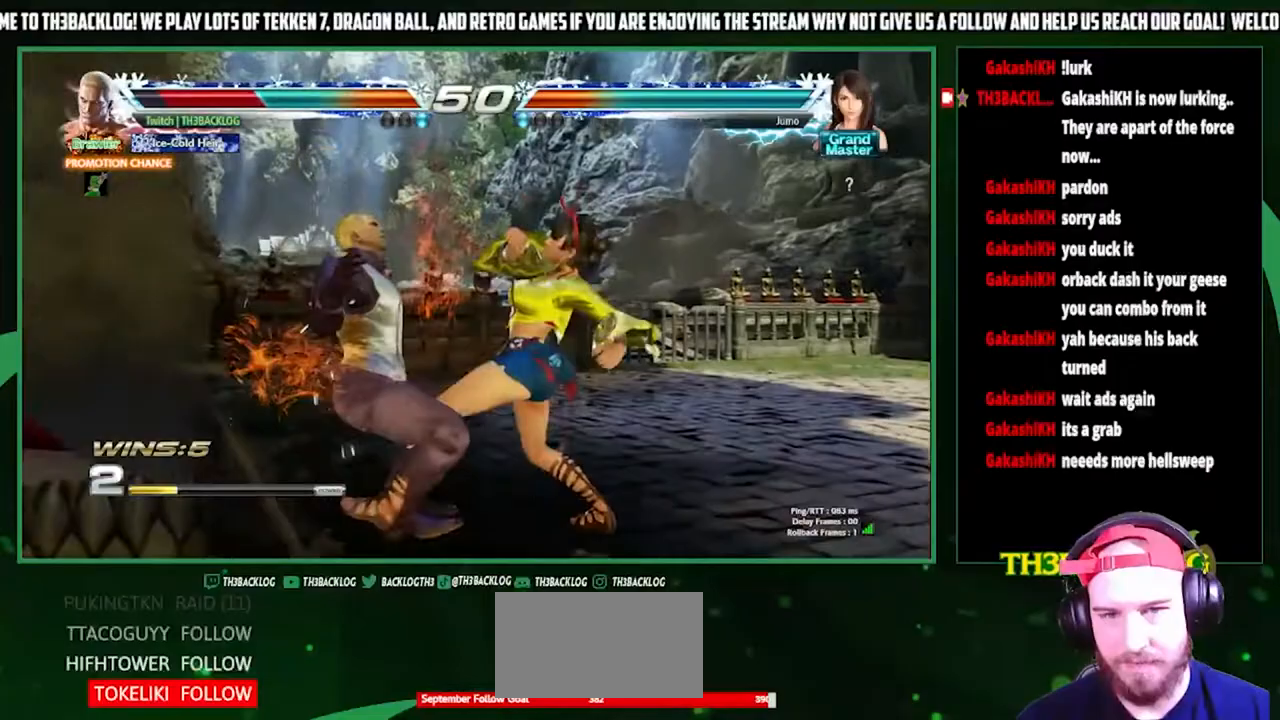
{"buttons": [], "left_stick": "center", "events": [[33, "CROSS", "down"], [33, "TRIANGLE", "up"], [67, "SQUARE", "up"], [100, "CROSS", "up"], [167, "SQUARE", "down"], [167, "TRIANGLE", "down"], [200, "CROSS", "down"], [267, "TRIANGLE", "up"], [300, "CROSS", "up"], [300, "SQUARE", "up"]]}
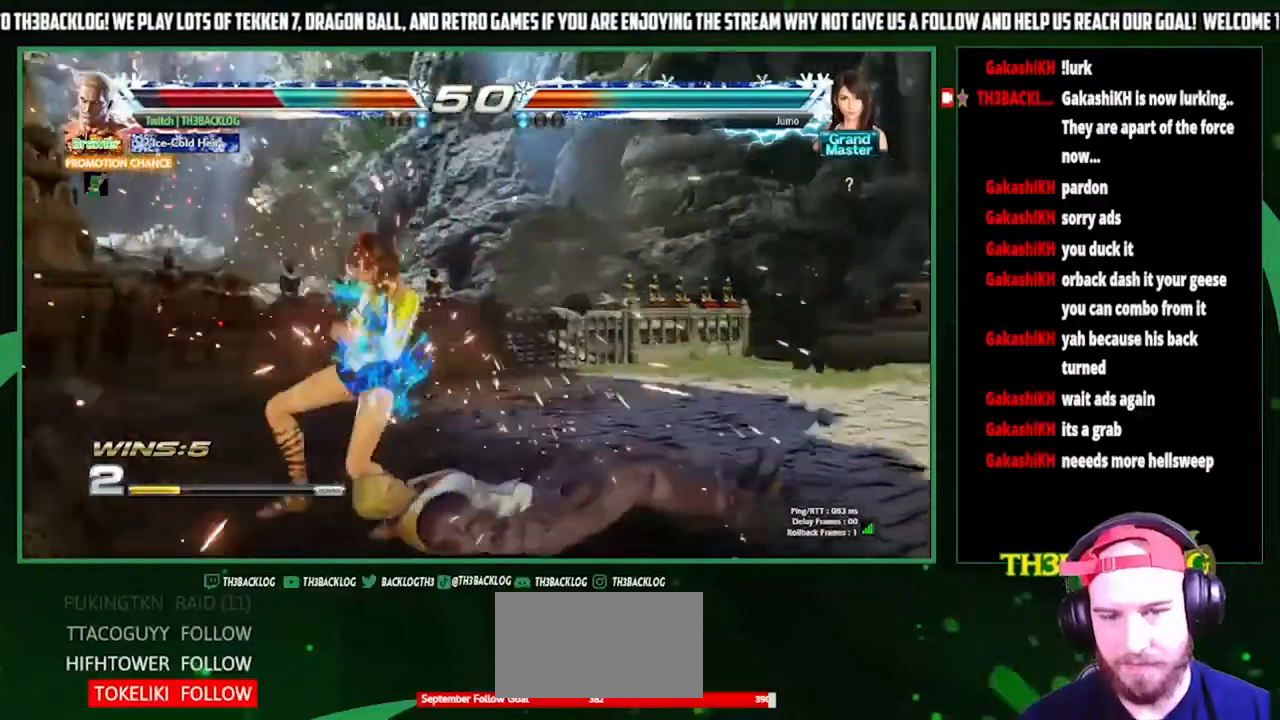
{"buttons": [], "left_stick": "down-right", "events": [[133, "SQUARE", "down"], [133, "TRIANGLE", "down"], [167, "CROSS", "down"], [233, "CROSS", "up"], [233, "SQUARE", "up"], [233, "TRIANGLE", "up"], [267, "left_stick", "right"], [433, "left_stick", "down-right"]]}
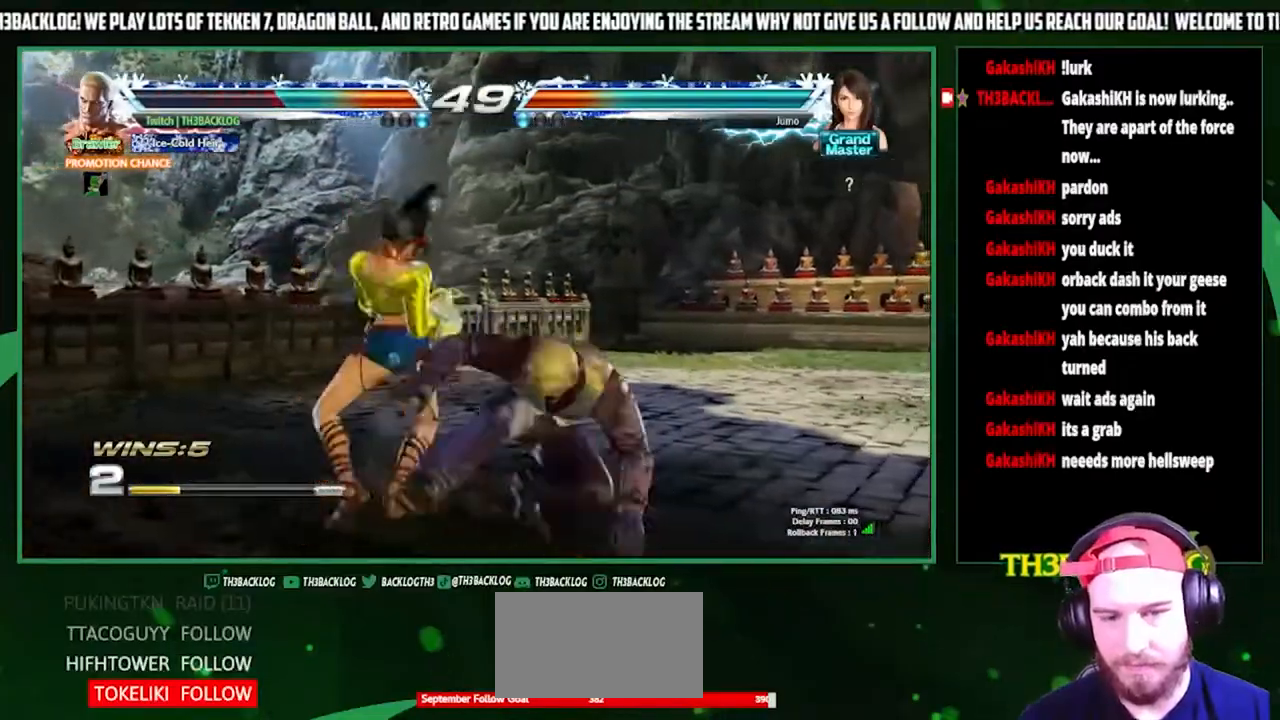
{"buttons": ["CIRCLE"], "left_stick": "down", "events": [[333, "left_stick", "center"], [467, "CIRCLE", "down"], [467, "left_stick", "down"]]}
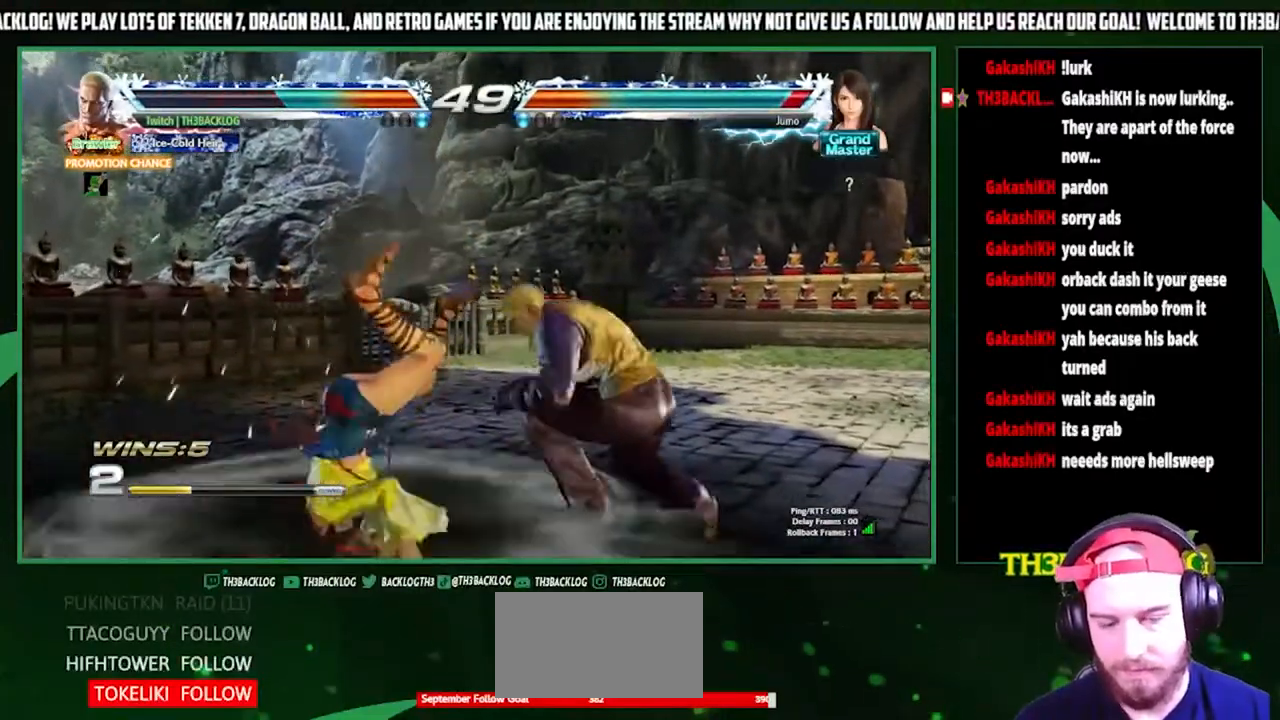
{"buttons": [], "left_stick": "center", "events": [[33, "CIRCLE", "up"], [100, "left_stick", "center"], [200, "left_stick", "left"], [267, "CROSS", "down"], [300, "CROSS", "up"], [300, "left_stick", "center"]]}
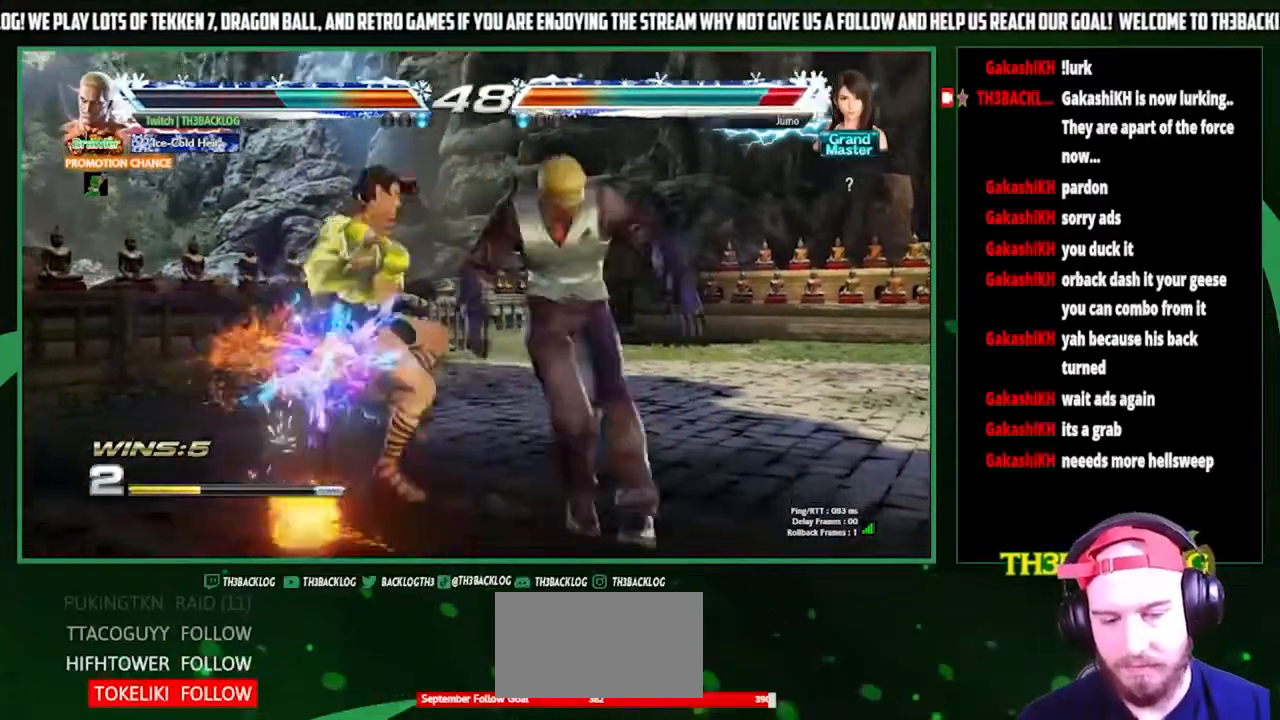
{"buttons": [], "left_stick": "center", "events": []}